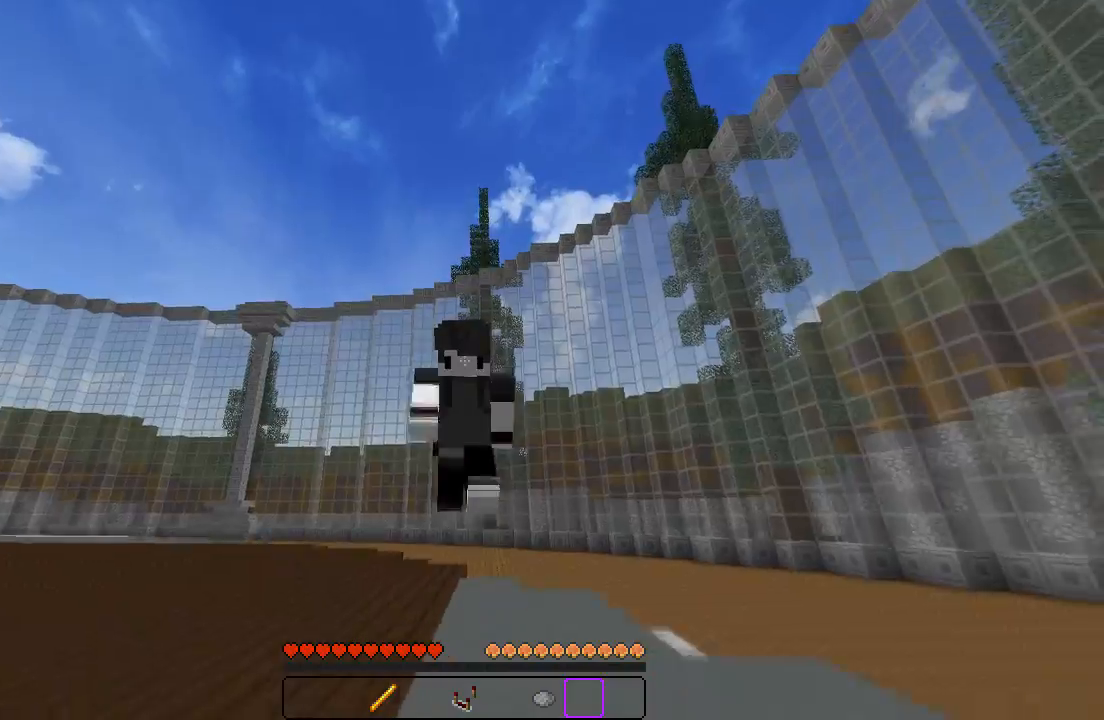
Gameplay with keyboard; each line is a JSON object with the keys held at the frame after it. "events" lists presses ("down") and releases ("up") of "a", "d", "s" and "w" between this image and that frame as [ms after this image, input, new state], when the widget could be followed in between. No other keys are recorded. Mouse input is not recorded.
{"keys": ["w"], "events": []}
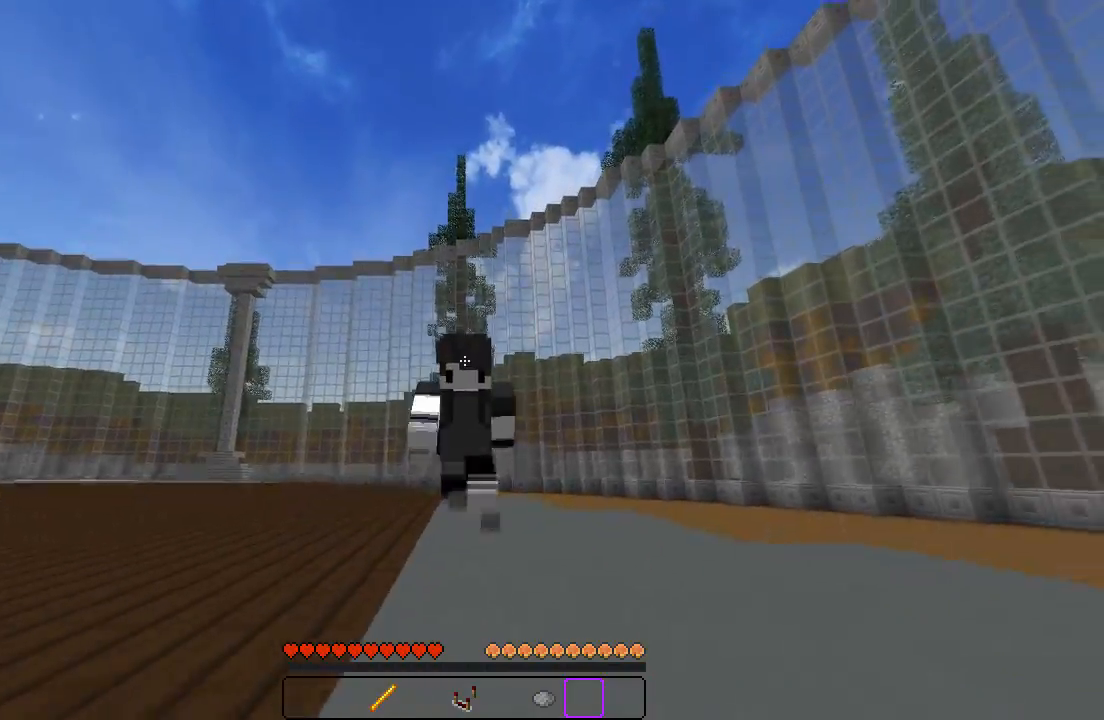
{"keys": ["w"], "events": []}
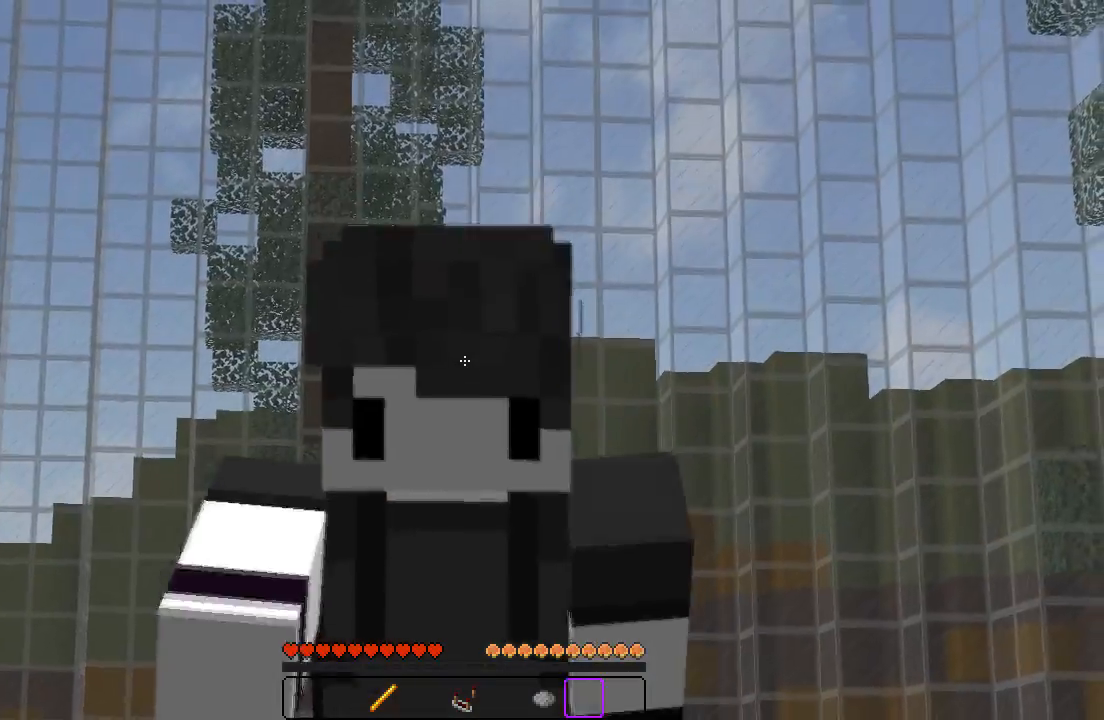
{"keys": ["w"], "events": []}
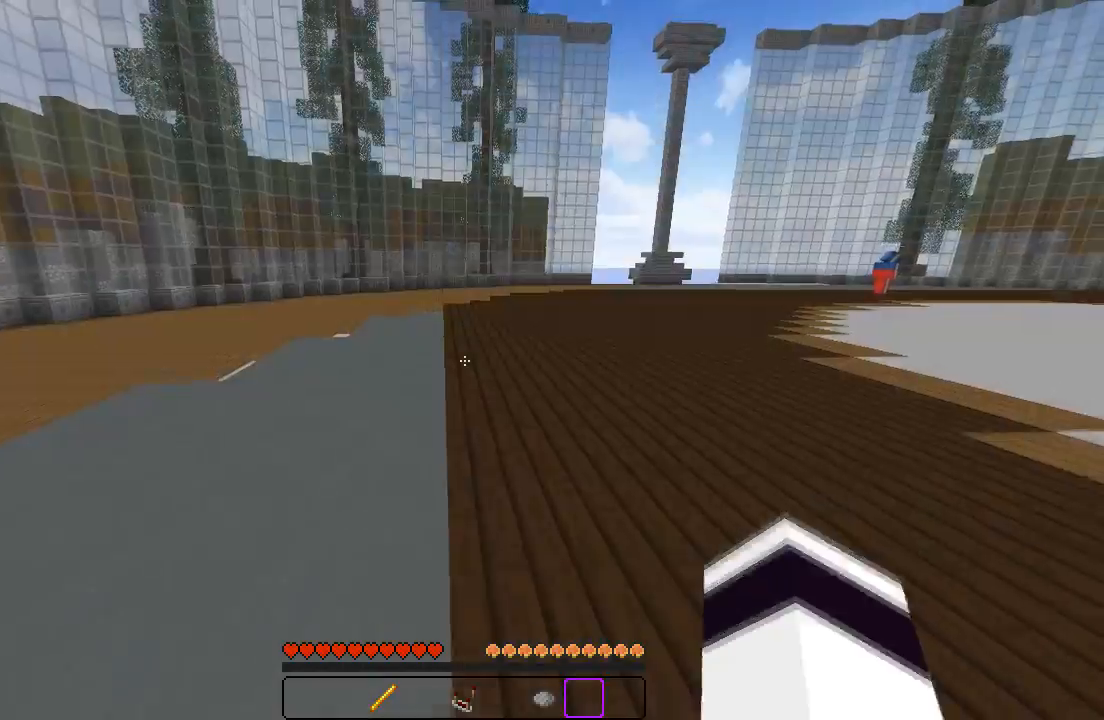
{"keys": ["w"], "events": []}
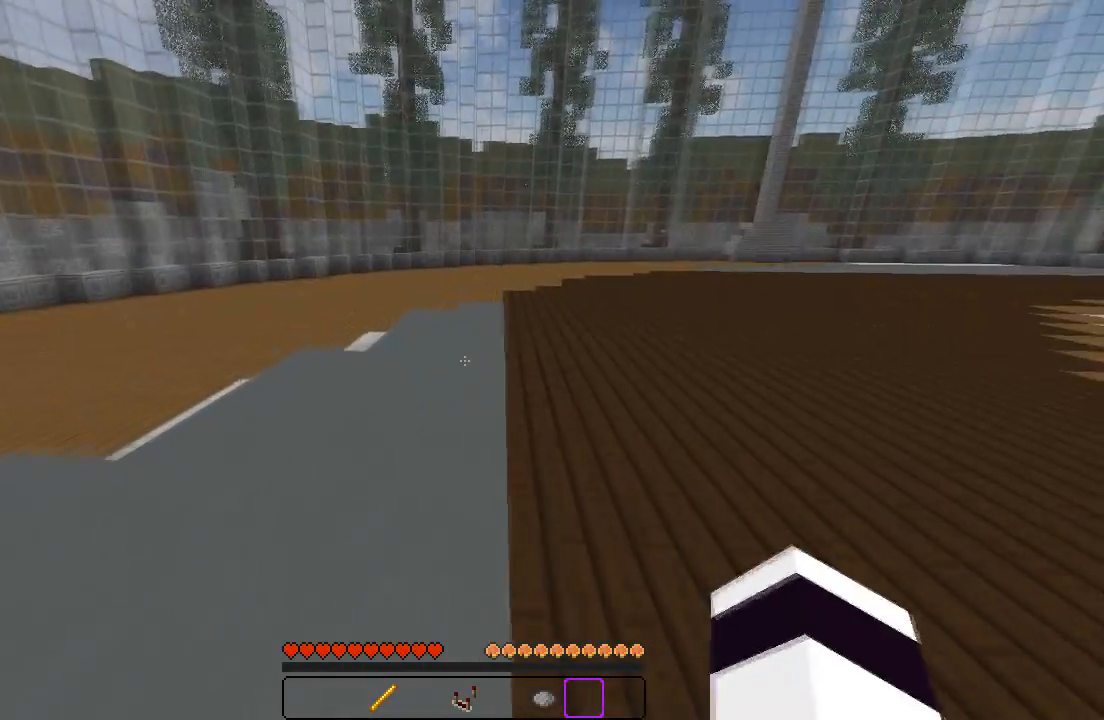
{"keys": ["w"], "events": []}
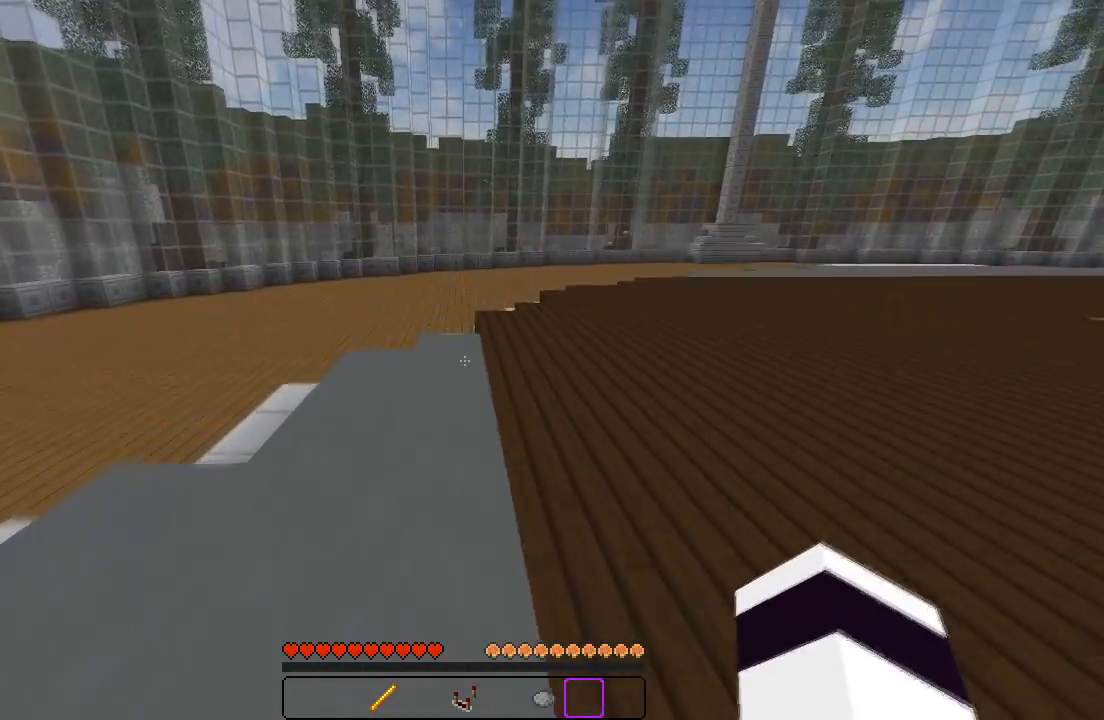
{"keys": ["w"], "events": []}
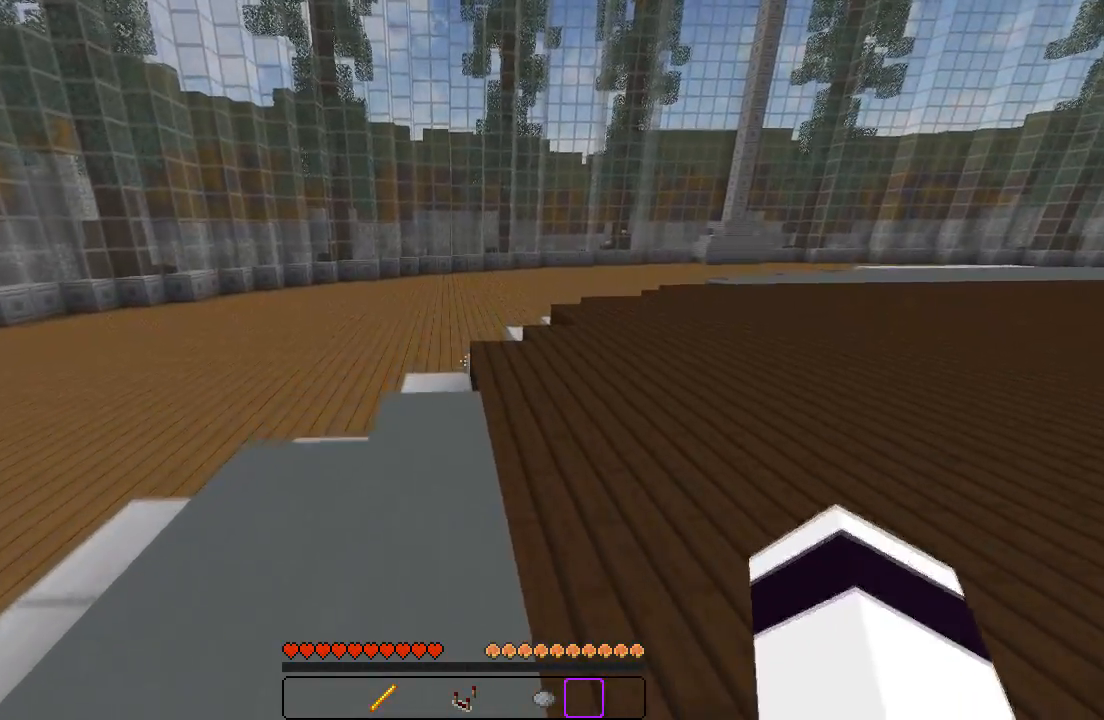
{"keys": ["d", "w"], "events": [[150, "d", "down"]]}
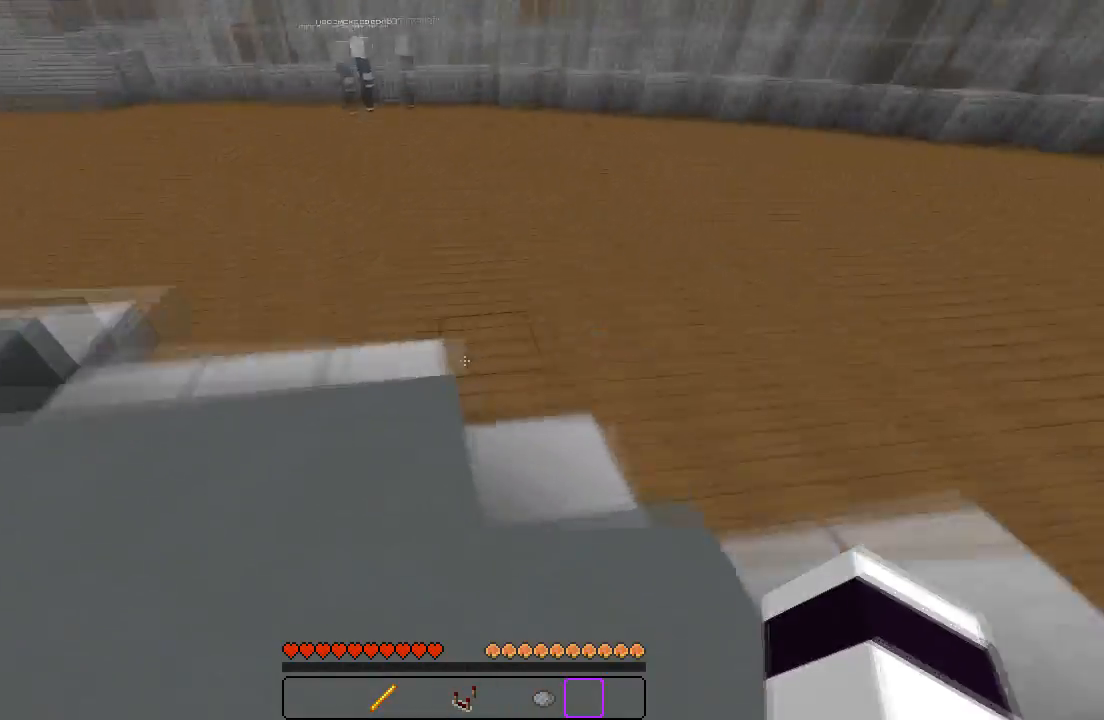
{"keys": ["w"], "events": [[217, "d", "up"]]}
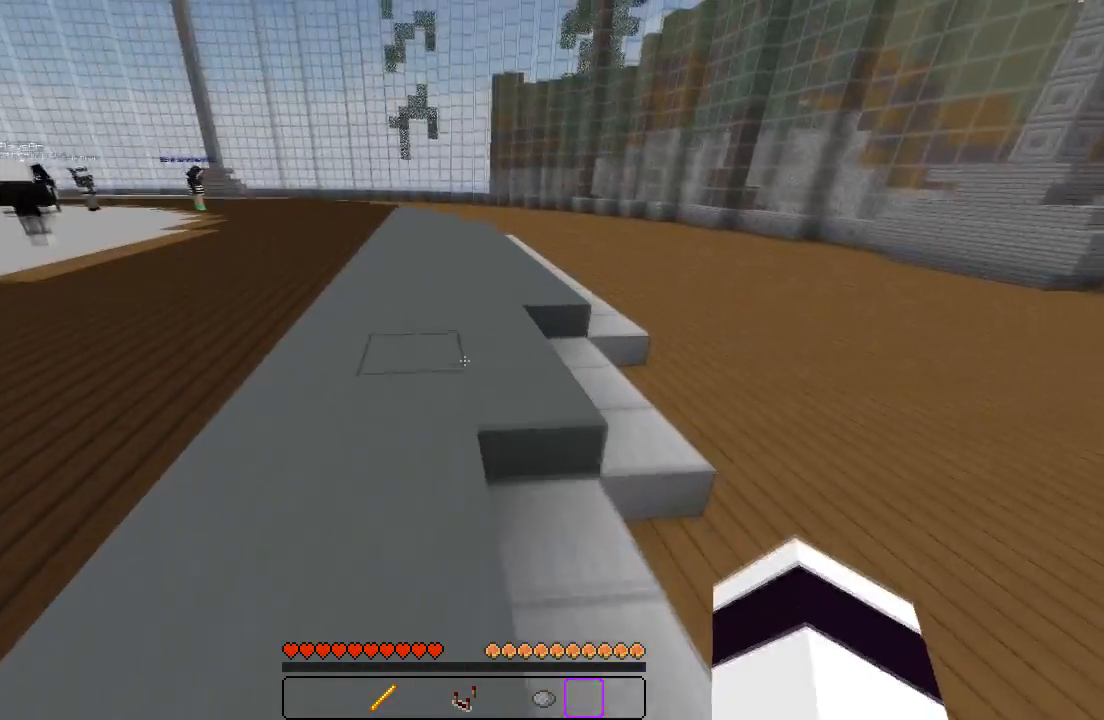
{"keys": ["w"], "events": [[150, "a", "down"], [233, "a", "up"]]}
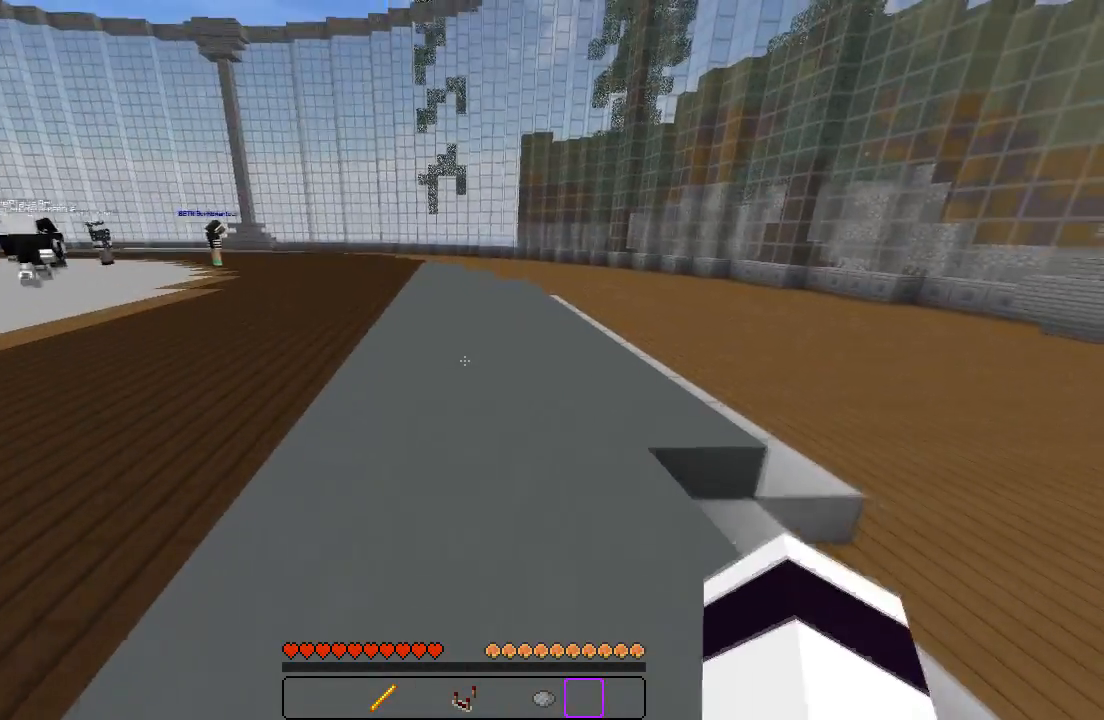
{"keys": ["w"], "events": [[133, "d", "down"], [183, "d", "up"]]}
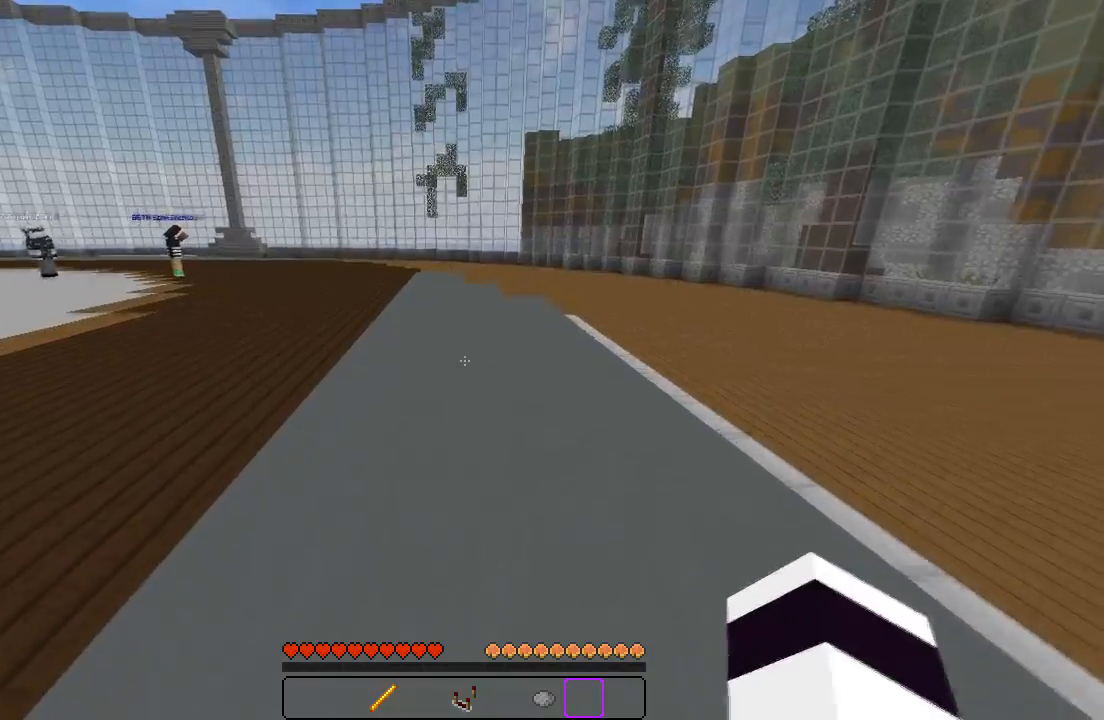
{"keys": ["w"], "events": []}
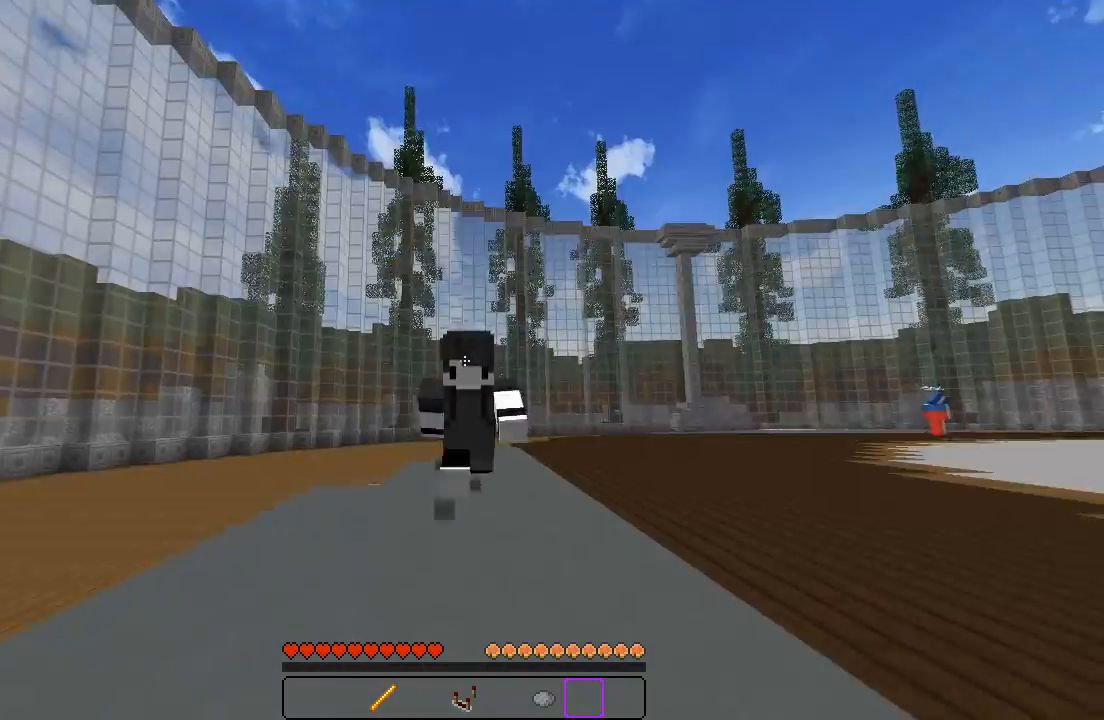
{"keys": ["w"], "events": []}
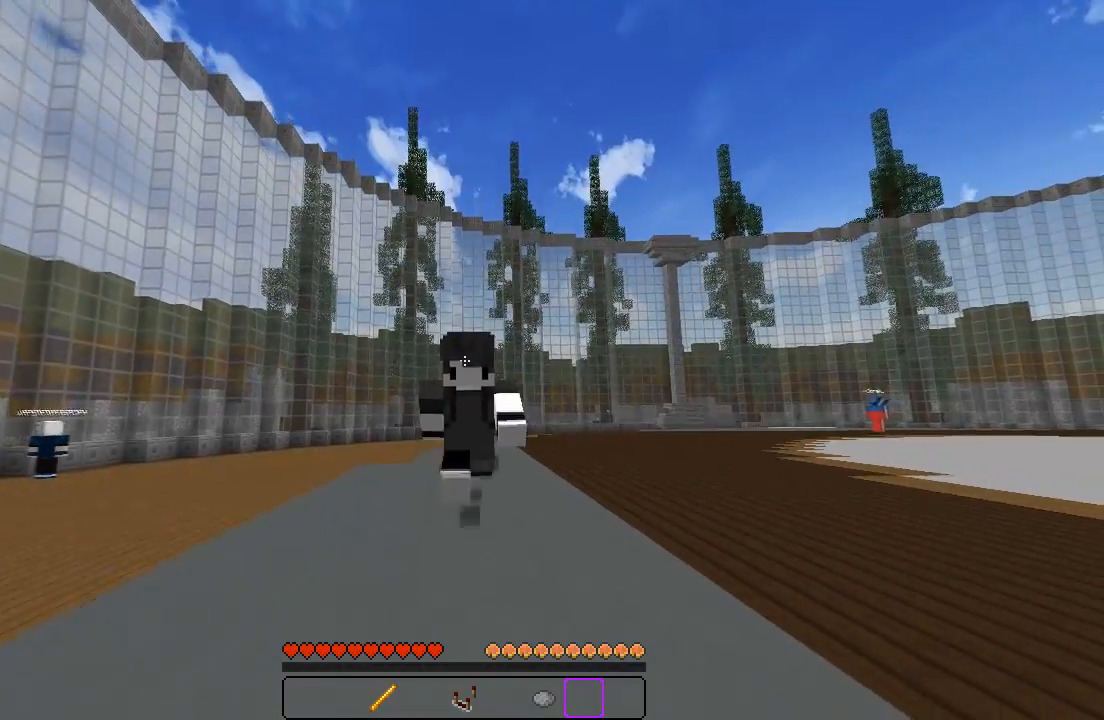
{"keys": ["w"], "events": []}
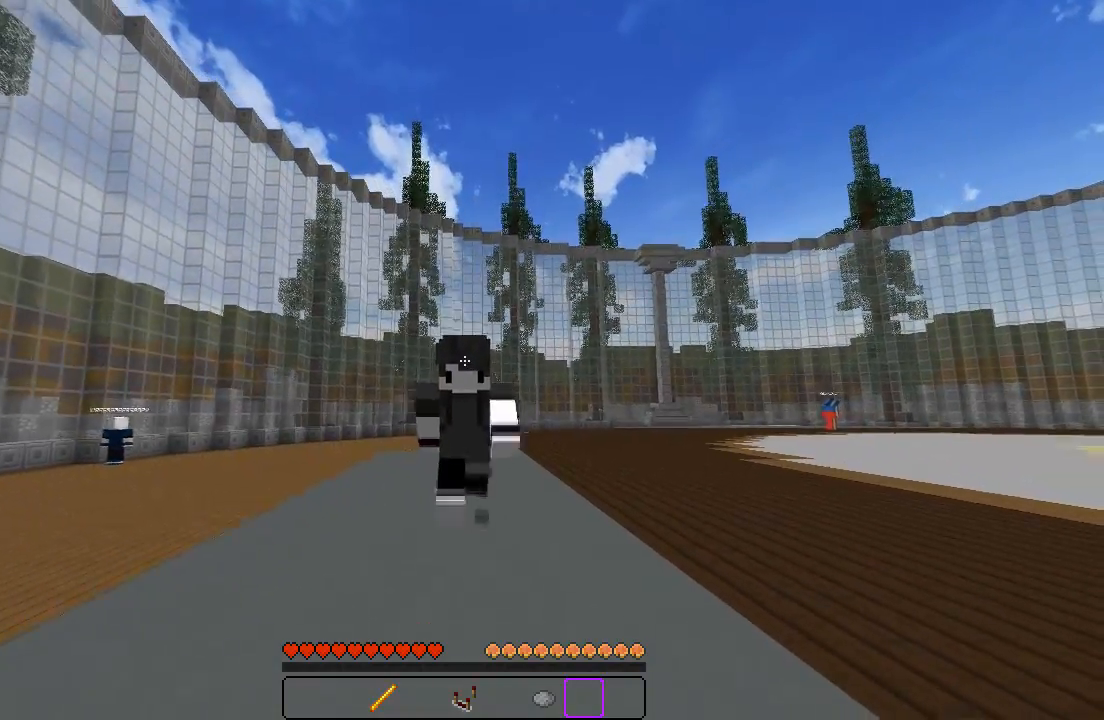
{"keys": ["w"], "events": []}
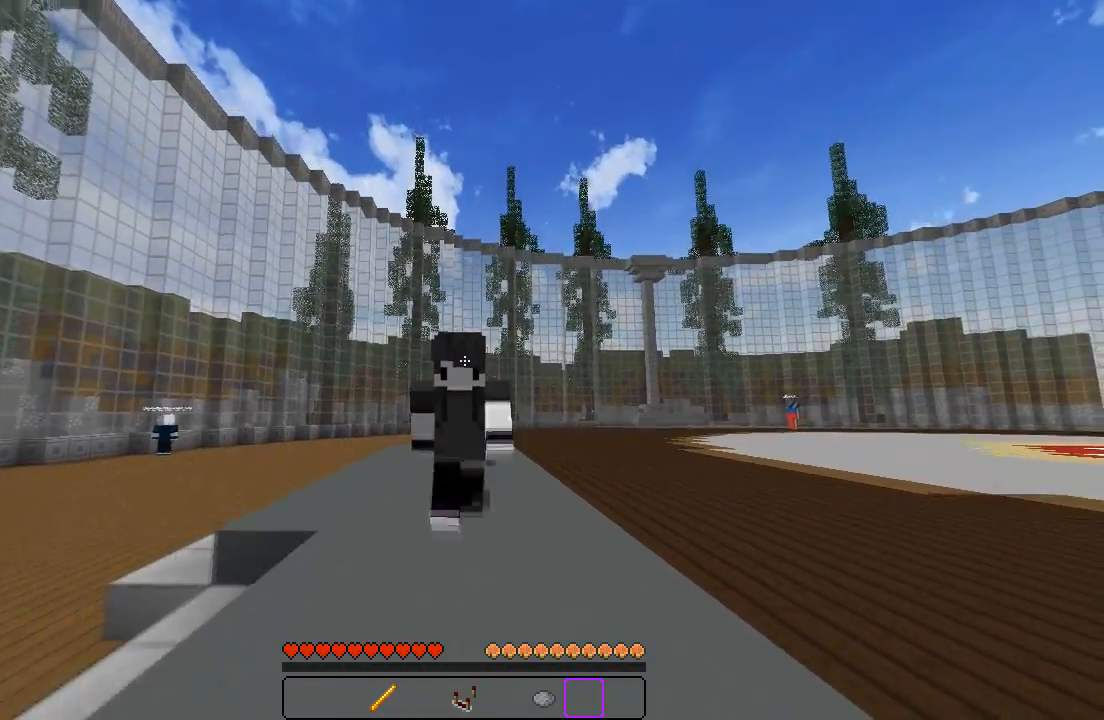
{"keys": ["w"], "events": []}
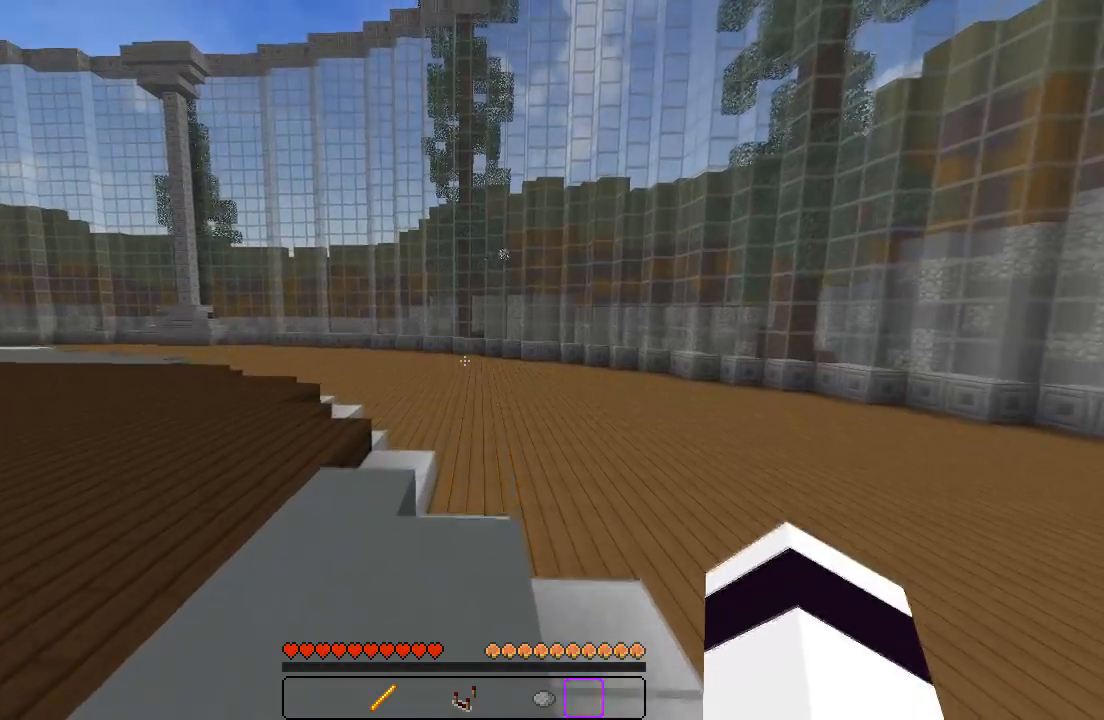
{"keys": ["w"], "events": [[217, "a", "down"], [467, "a", "up"]]}
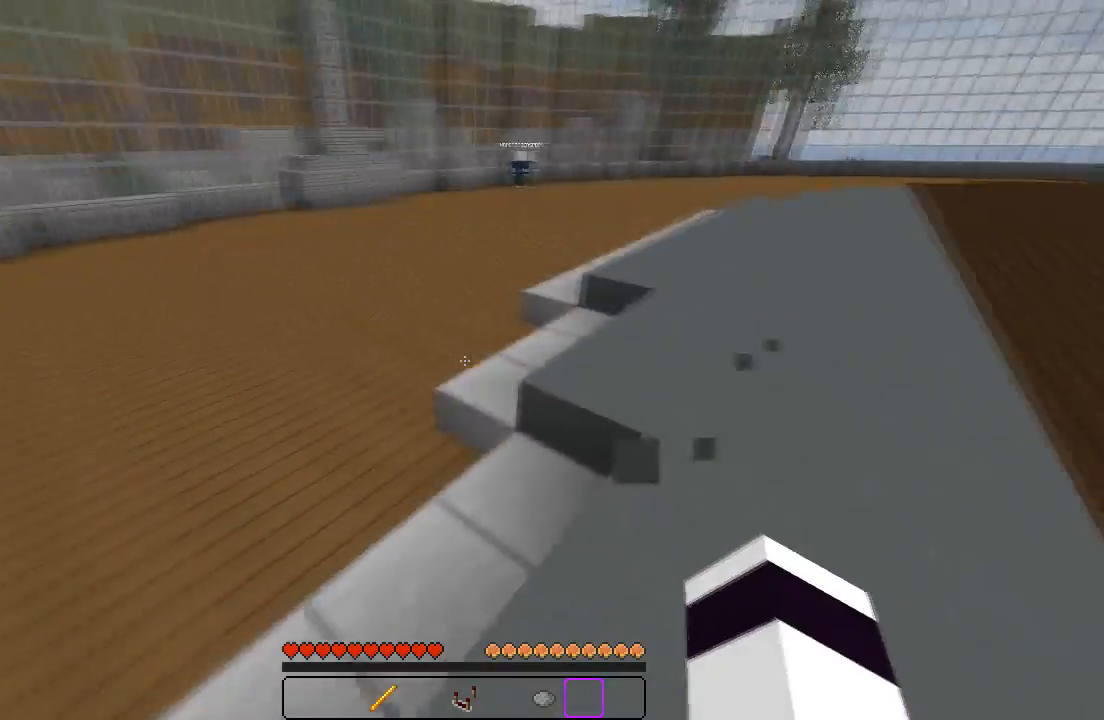
{"keys": ["d", "w"], "events": [[233, "d", "down"]]}
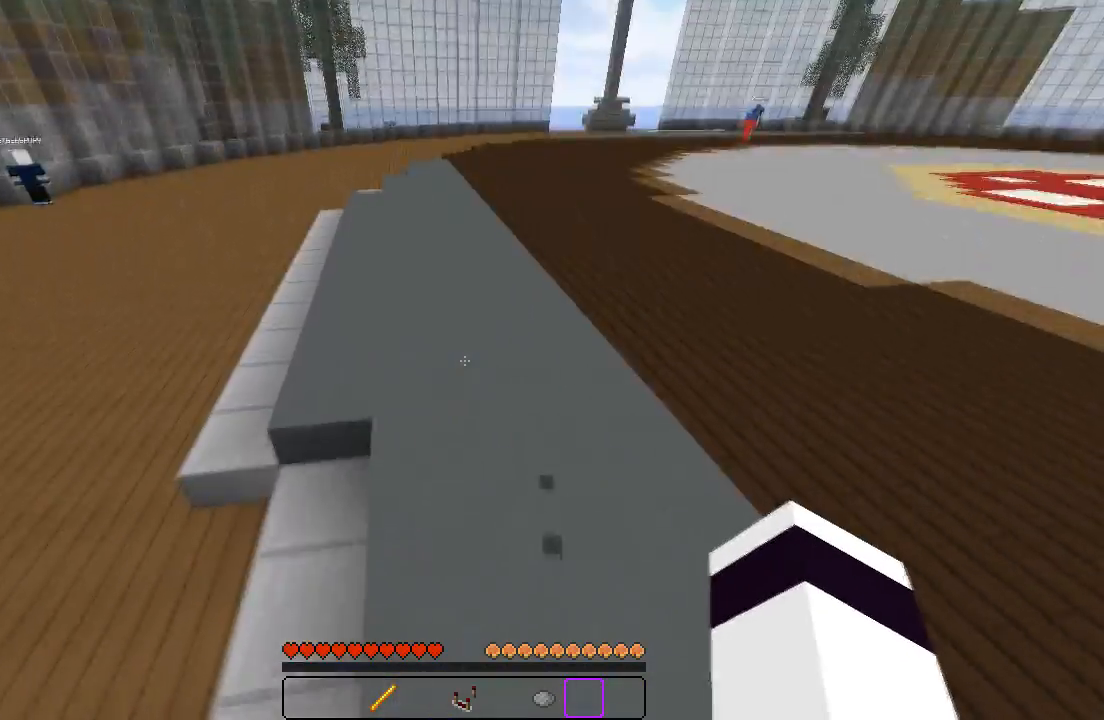
{"keys": ["w"], "events": [[33, "d", "up"]]}
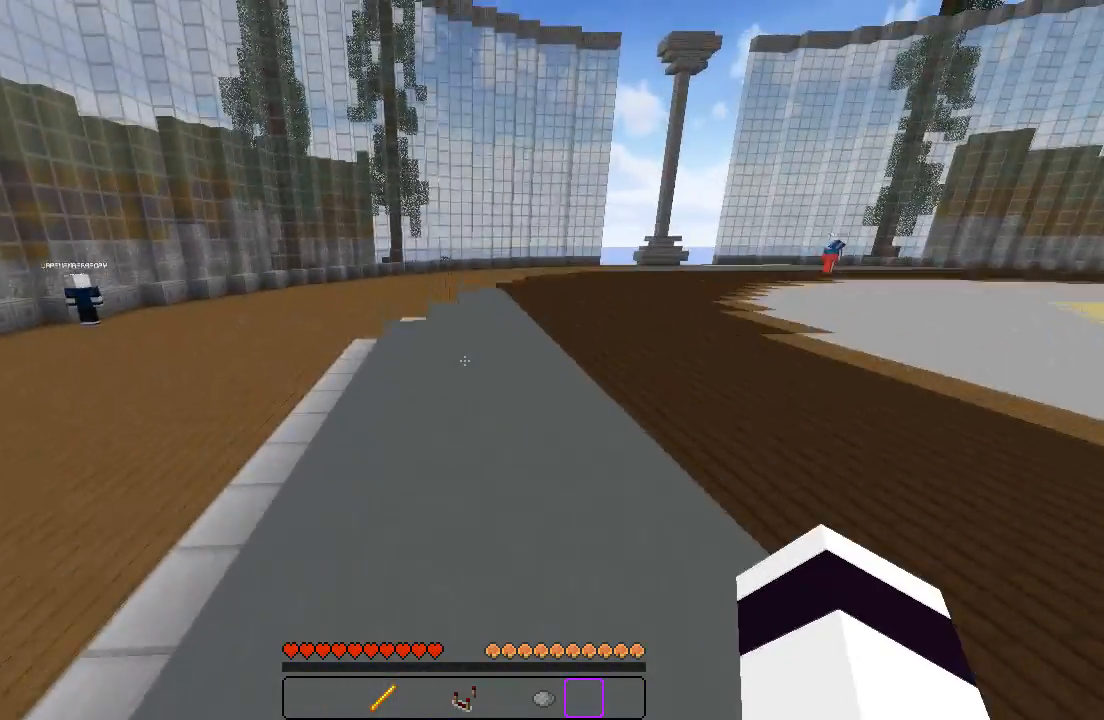
{"keys": ["w"], "events": []}
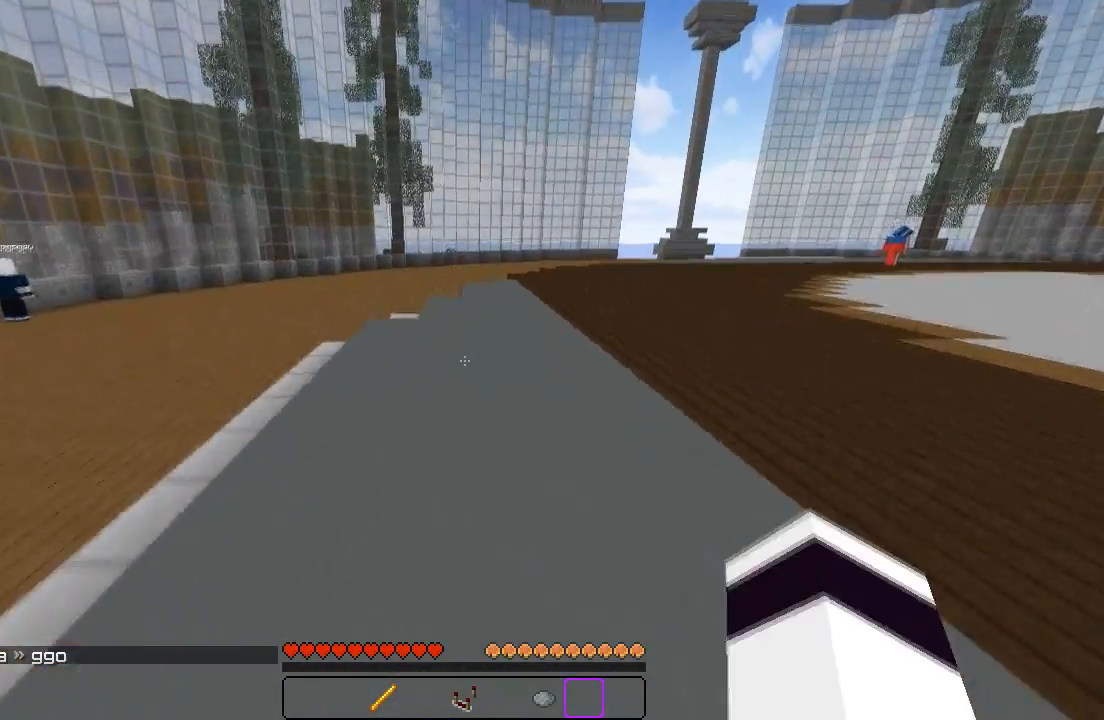
{"keys": ["w"], "events": []}
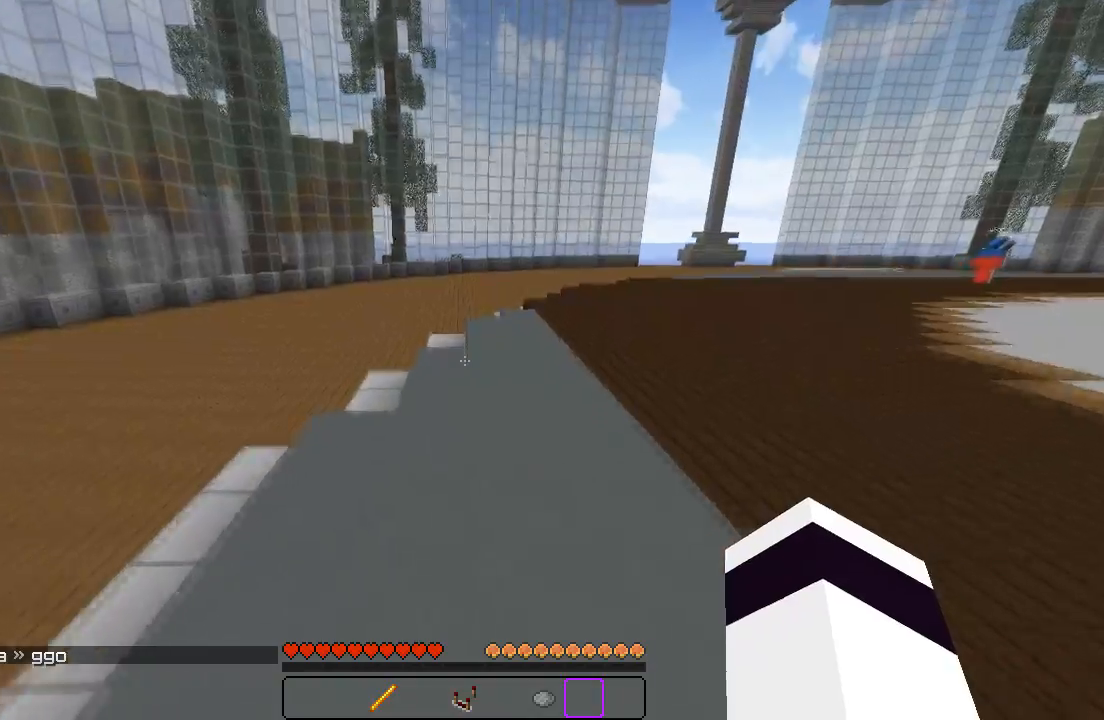
{"keys": ["w"], "events": []}
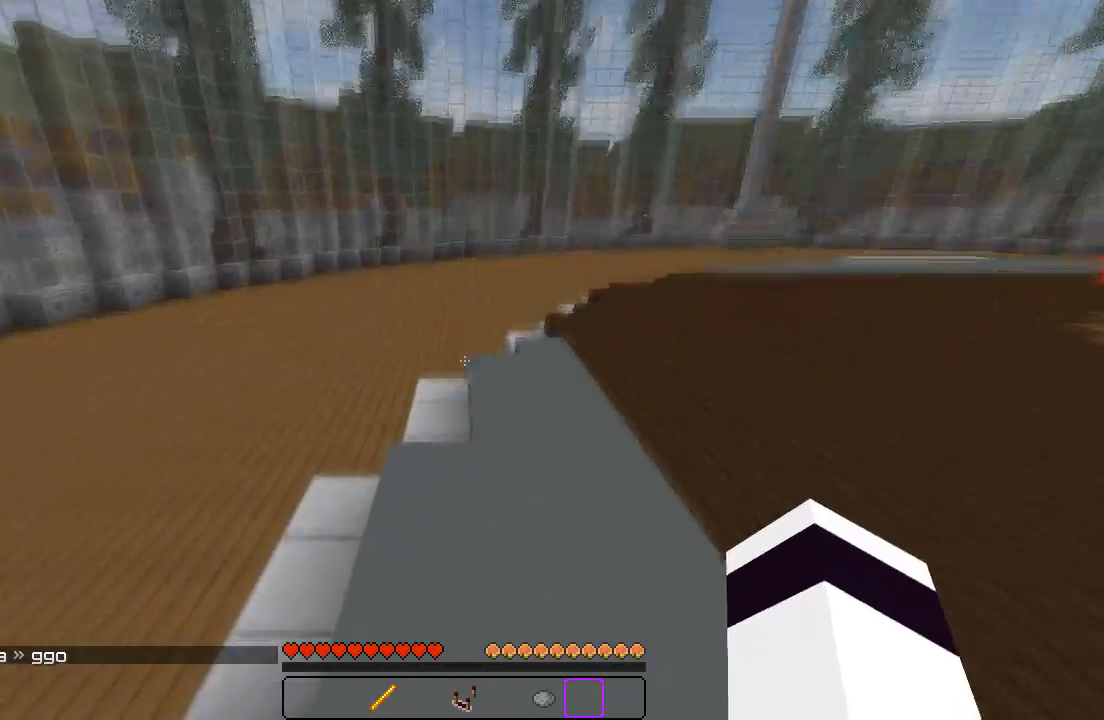
{"keys": ["w"], "events": [[67, "d", "down"], [450, "d", "up"]]}